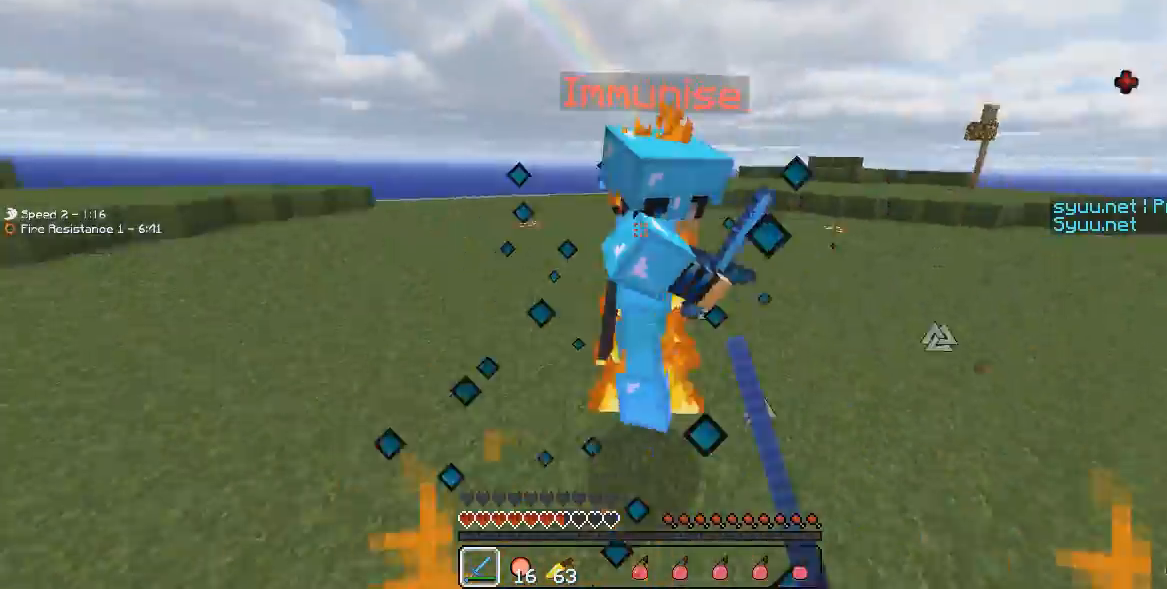
Gameplay with keyboard; each line is a JSON object with the keys held at the frame after it. "events" lists presses ("down") and releases ("up") of "a", "d", "s" and "w" between this image and that frame as [ms after this image, input, new state], when the widget could be followed in between. No other keys are recorded. Mouse input is not recorded.
{"keys": ["w"], "events": []}
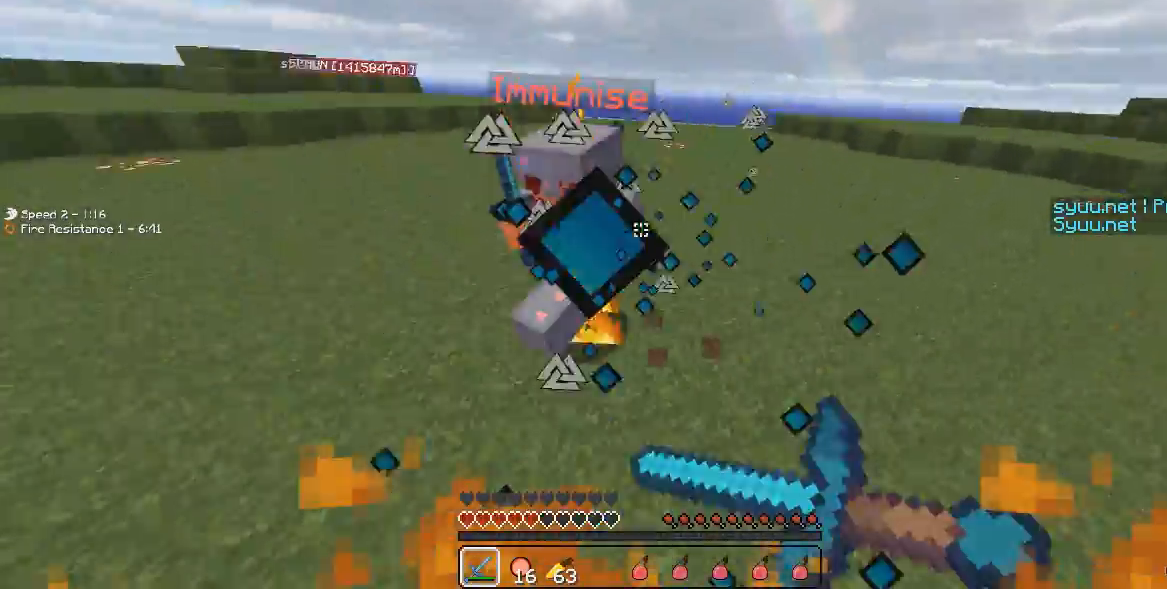
{"keys": ["d", "w"], "events": [[401, "d", "down"]]}
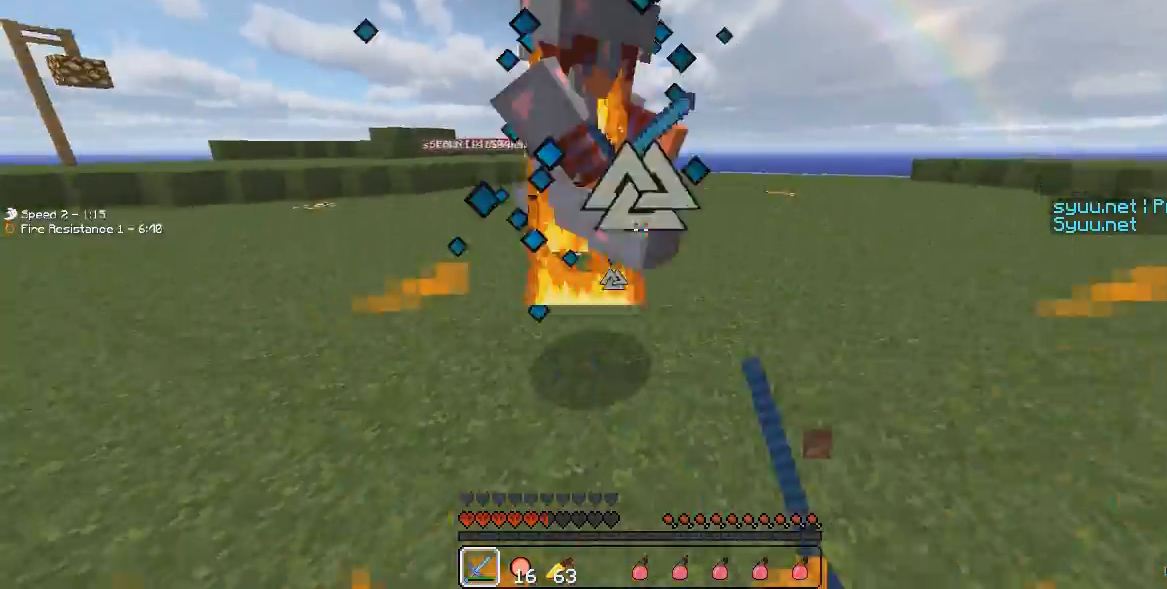
{"keys": ["d"], "events": [[100, "a", "down"], [100, "d", "up"], [400, "a", "up"], [400, "d", "down"], [450, "w", "up"]]}
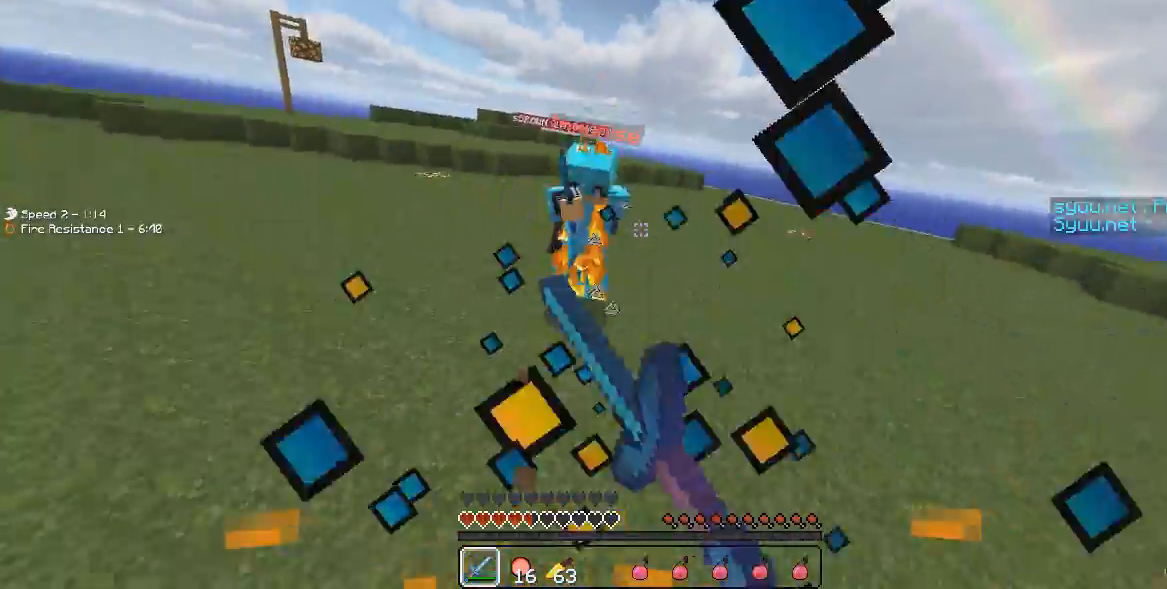
{"keys": ["w"], "events": [[67, "d", "up"], [67, "w", "down"]]}
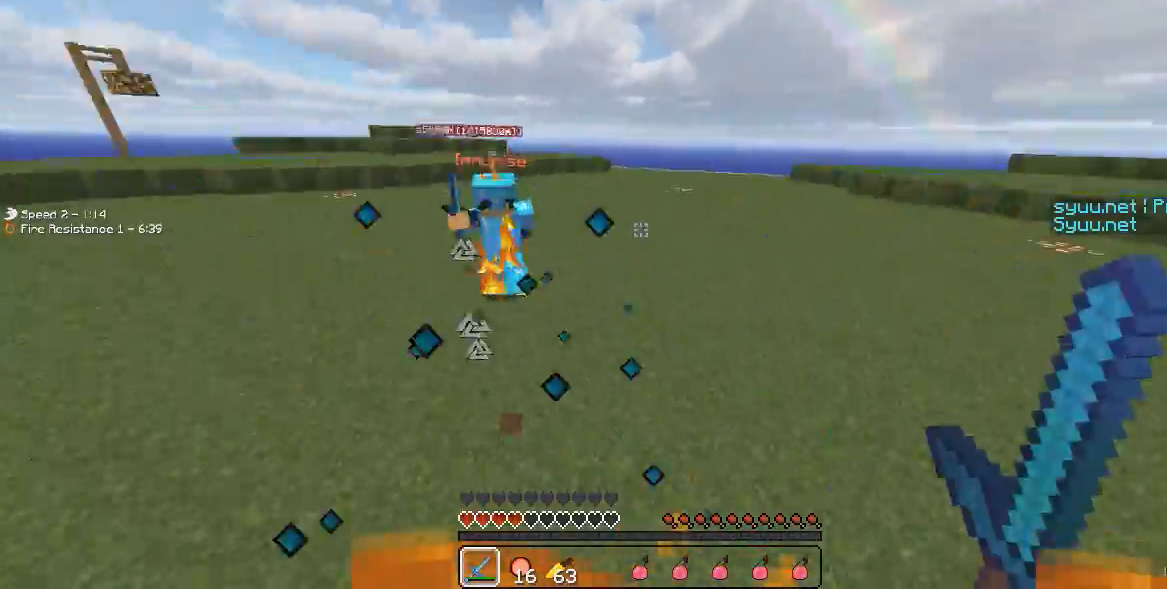
{"keys": ["w"], "events": []}
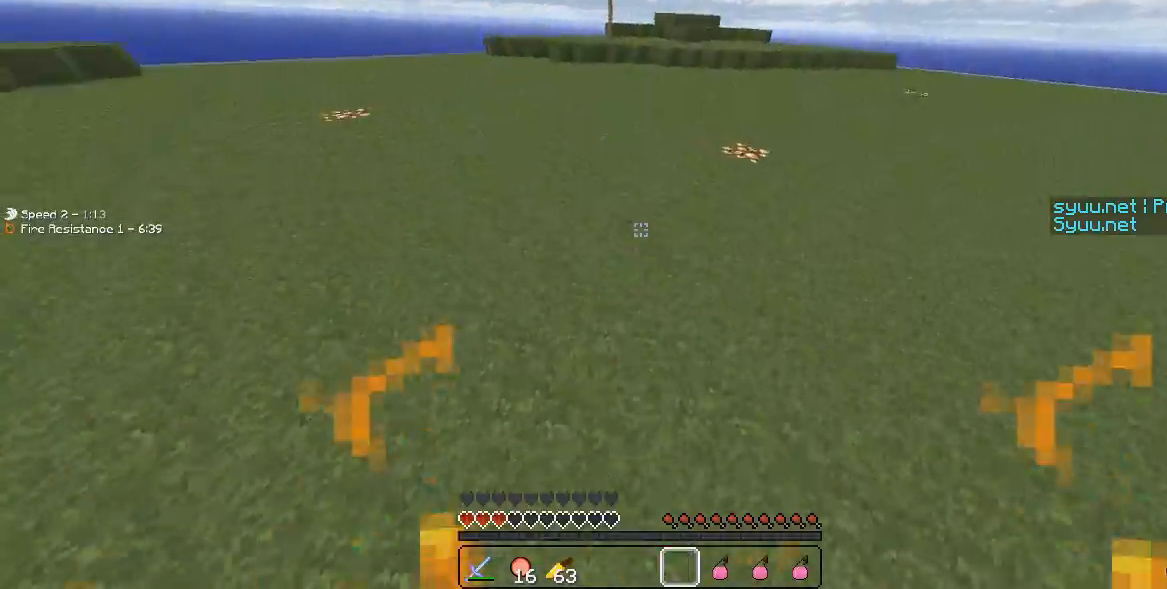
{"keys": ["a"], "events": [[101, "d", "down"], [201, "w", "up"], [351, "a", "down"], [351, "d", "up"]]}
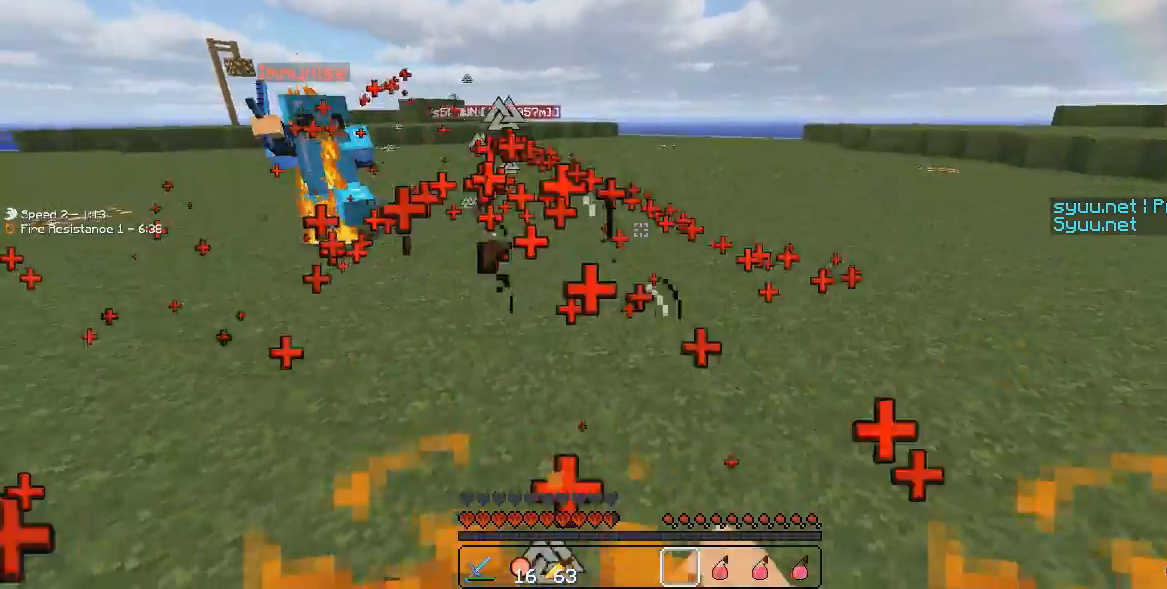
{"keys": ["a", "w"], "events": [[100, "w", "down"]]}
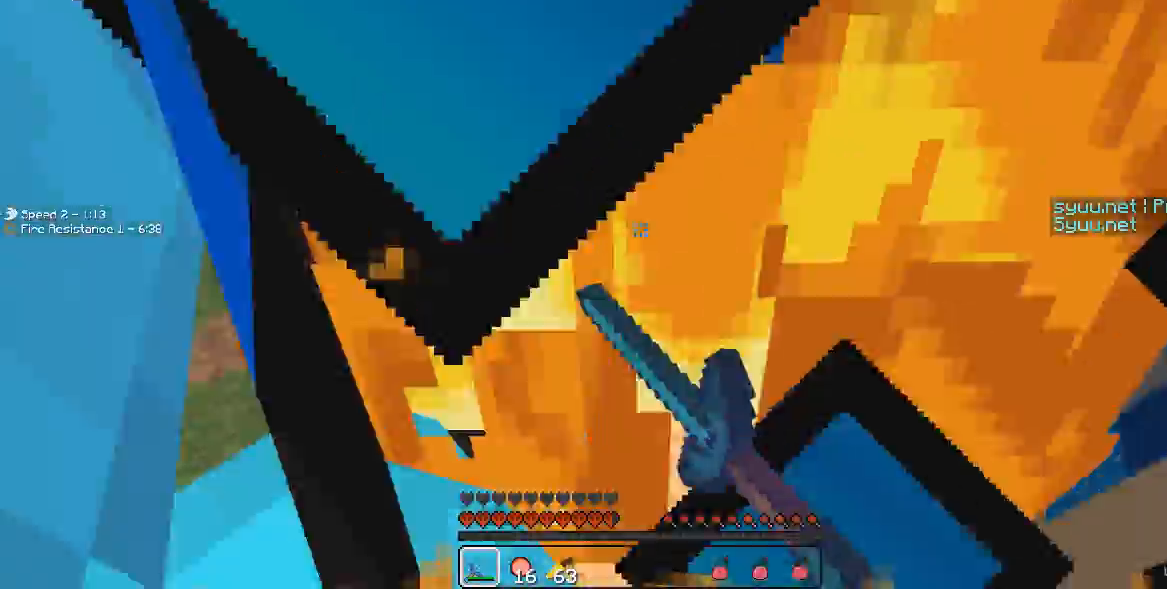
{"keys": ["w"], "events": [[117, "a", "up"], [167, "d", "down"], [468, "d", "up"]]}
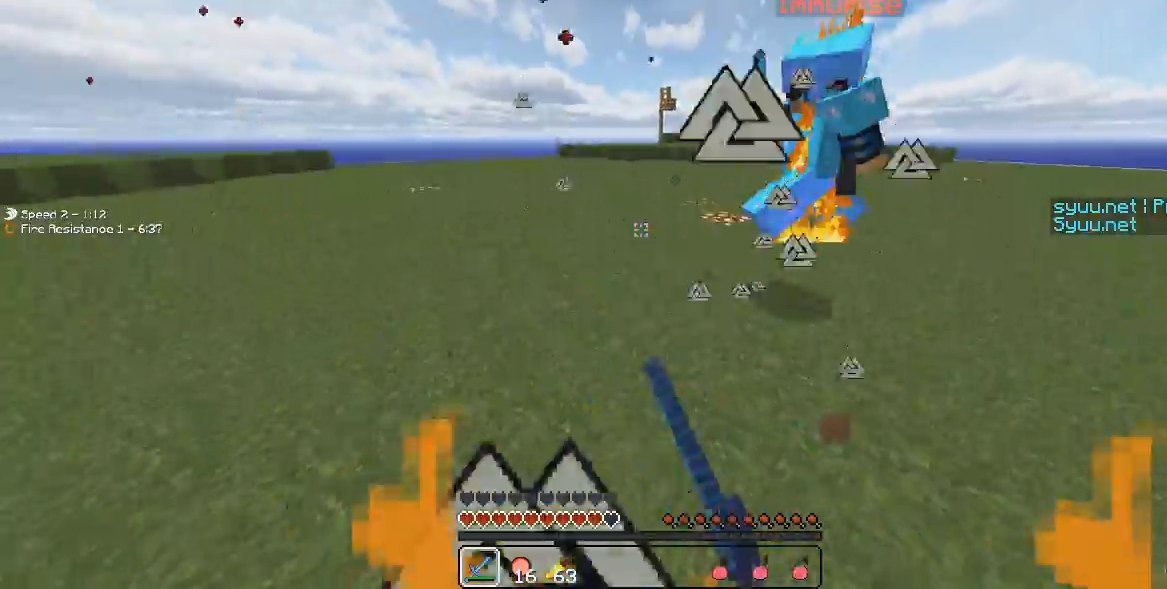
{"keys": ["w"], "events": [[250, "d", "down"], [450, "d", "up"]]}
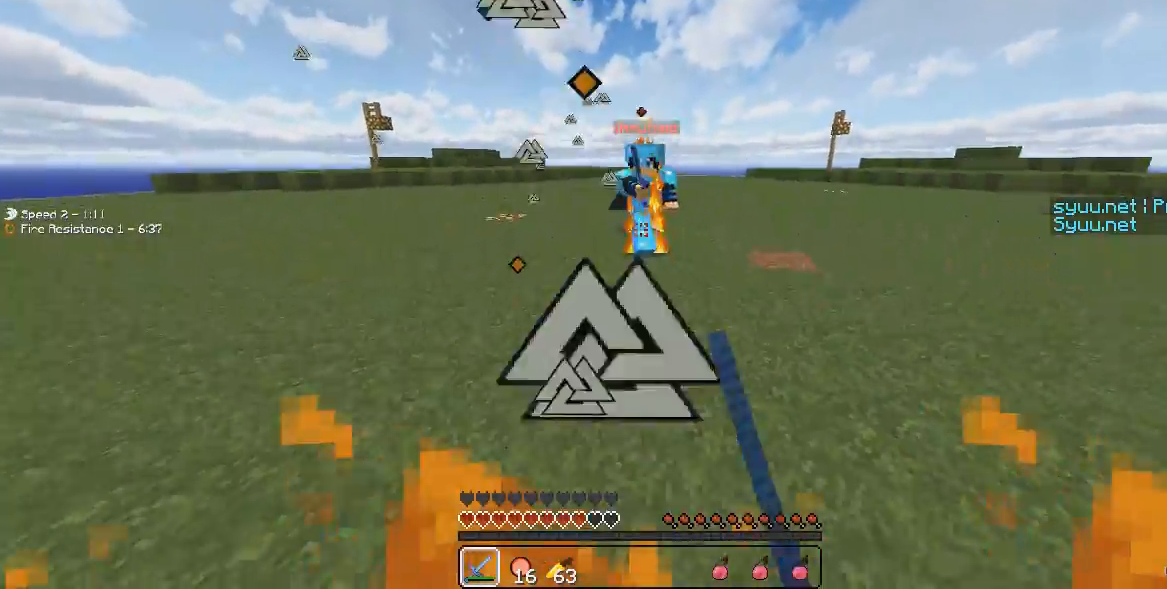
{"keys": ["w"], "events": []}
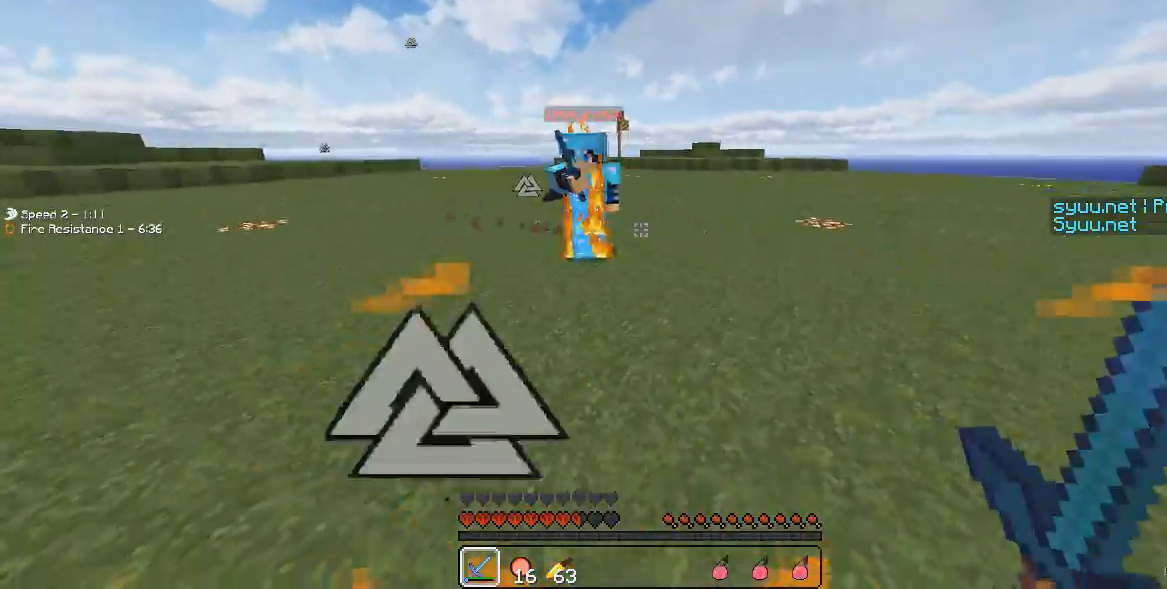
{"keys": ["w"], "events": []}
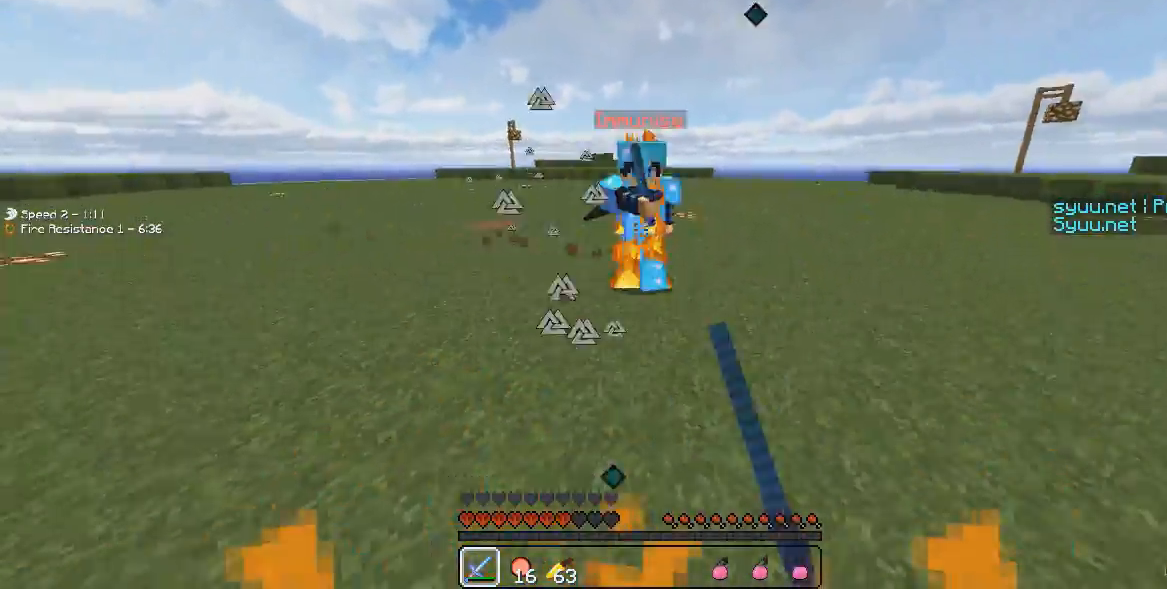
{"keys": ["w"], "events": [[451, "w", "up"], [501, "w", "down"]]}
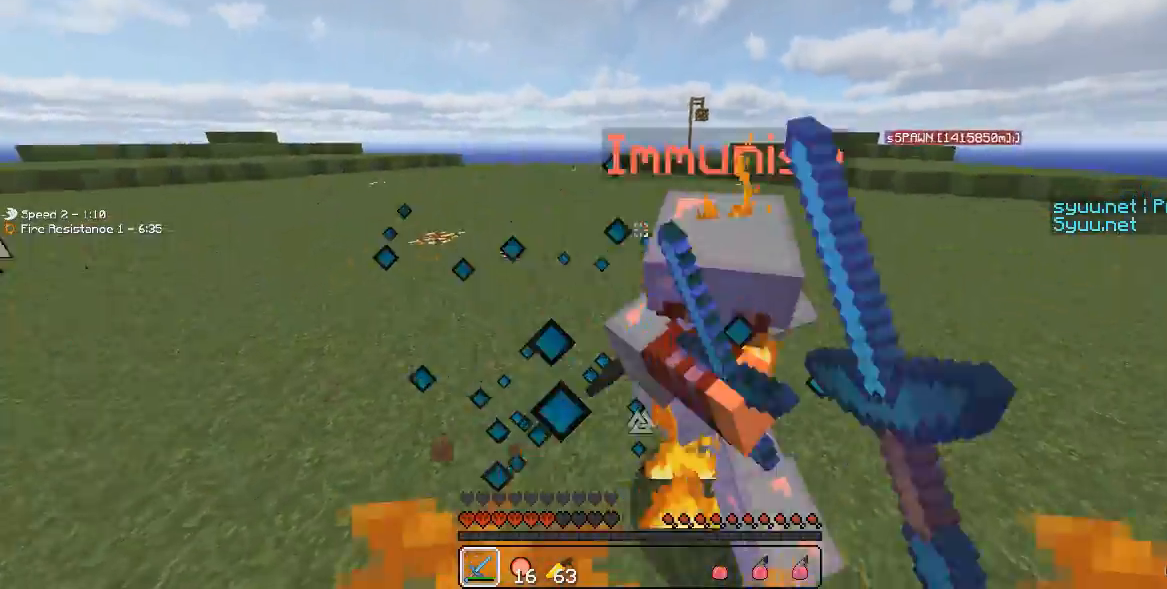
{"keys": ["w"], "events": []}
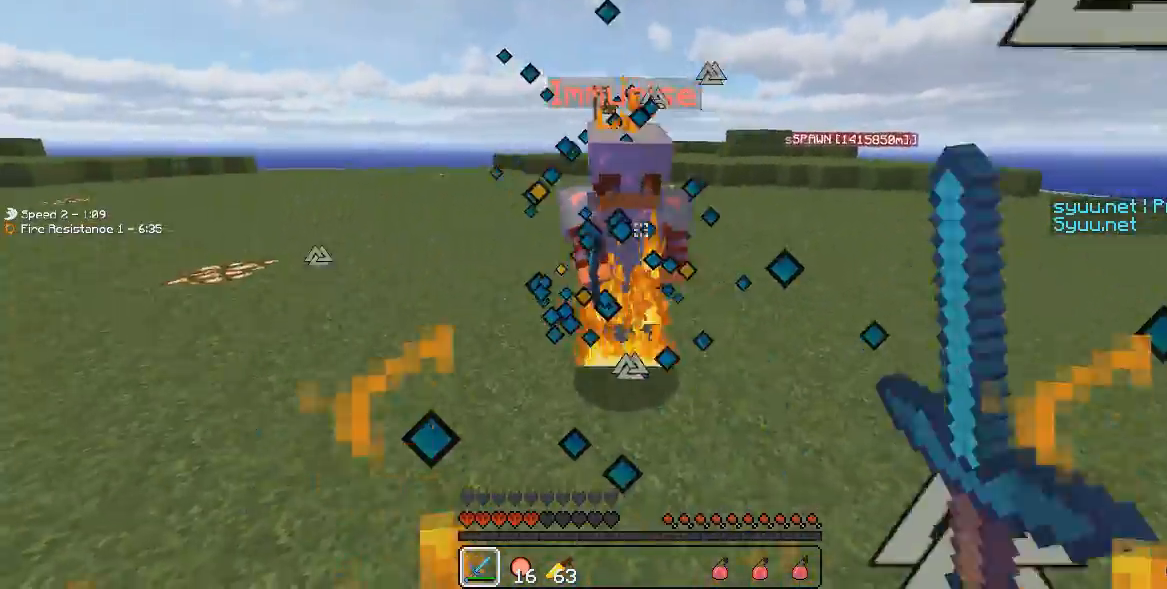
{"keys": [], "events": [[451, "w", "up"]]}
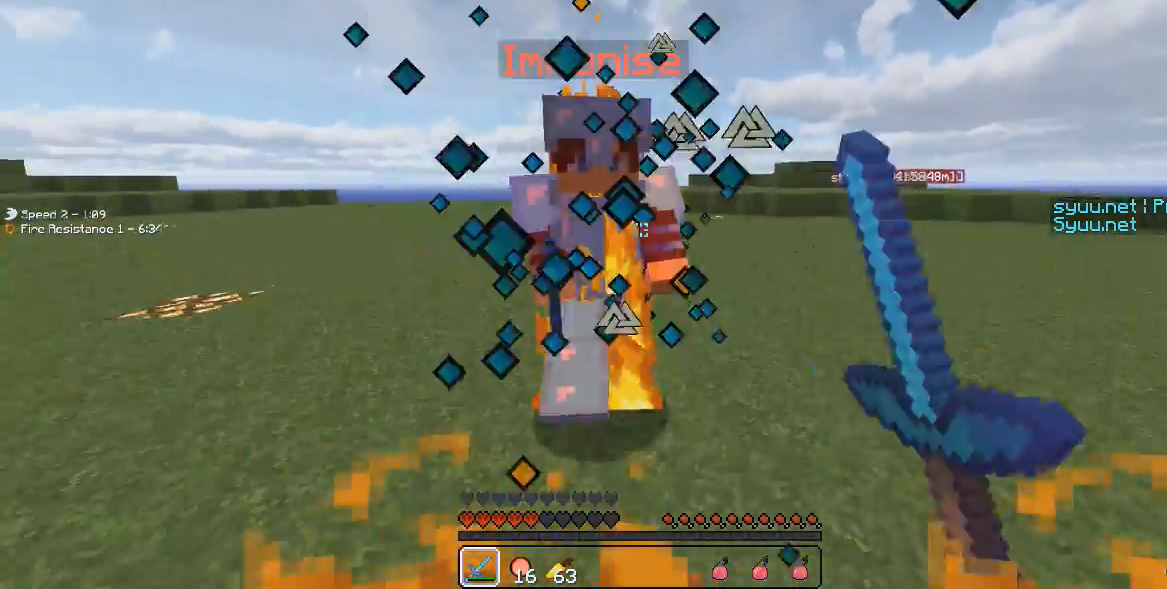
{"keys": ["w"], "events": [[117, "w", "down"]]}
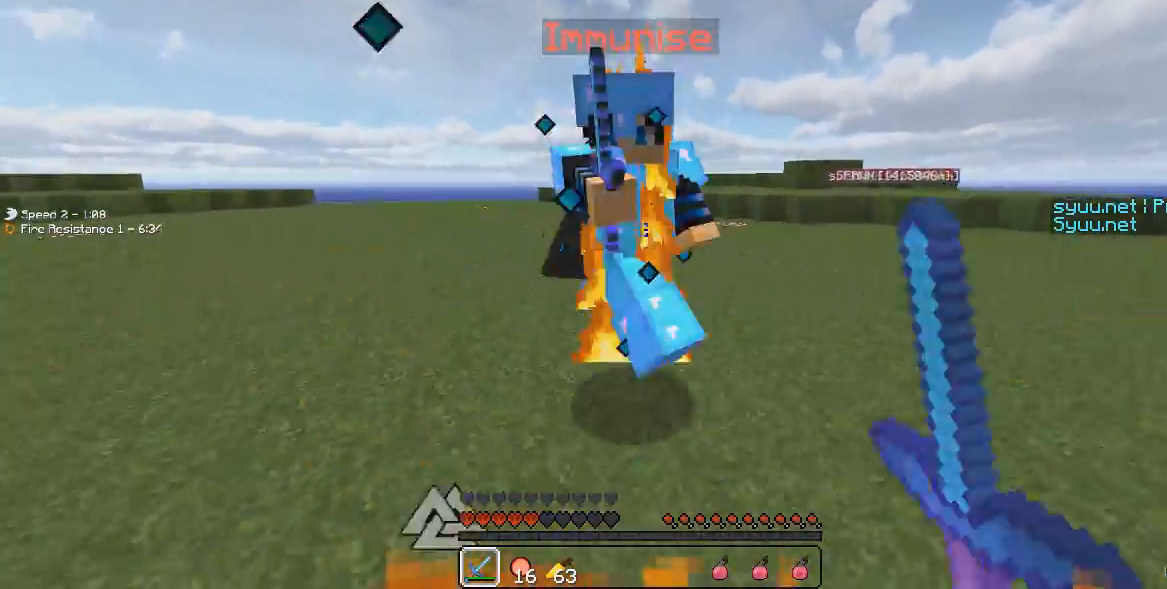
{"keys": ["a", "w"], "events": [[101, "w", "up"], [201, "d", "down"], [301, "w", "down"], [351, "a", "down"], [351, "d", "up"]]}
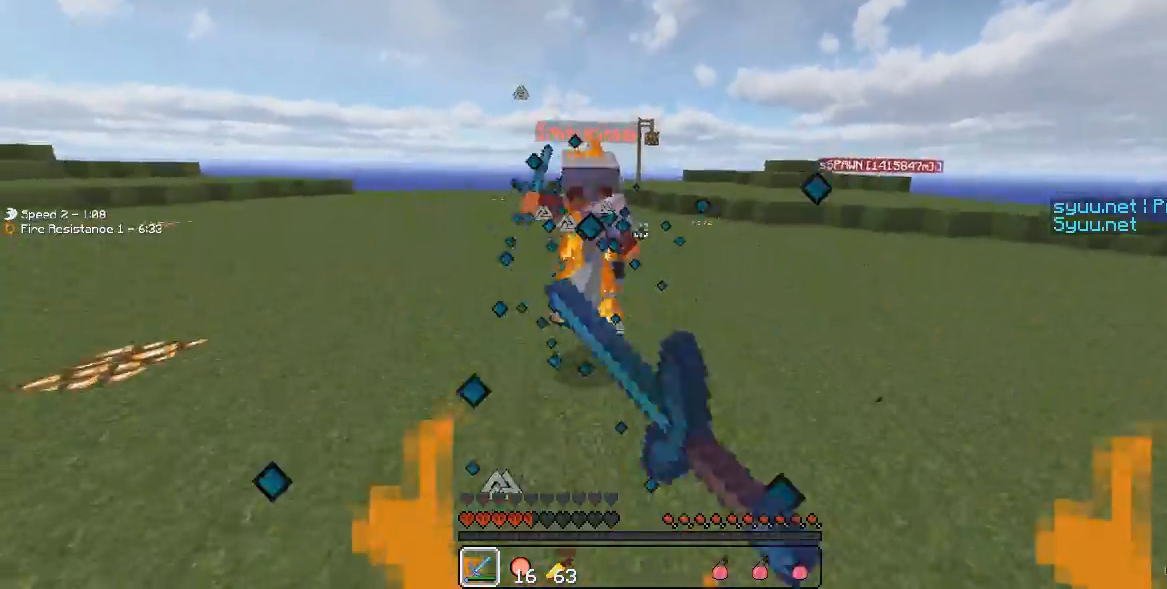
{"keys": ["w"], "events": [[50, "a", "up"], [100, "d", "down"], [150, "d", "up"]]}
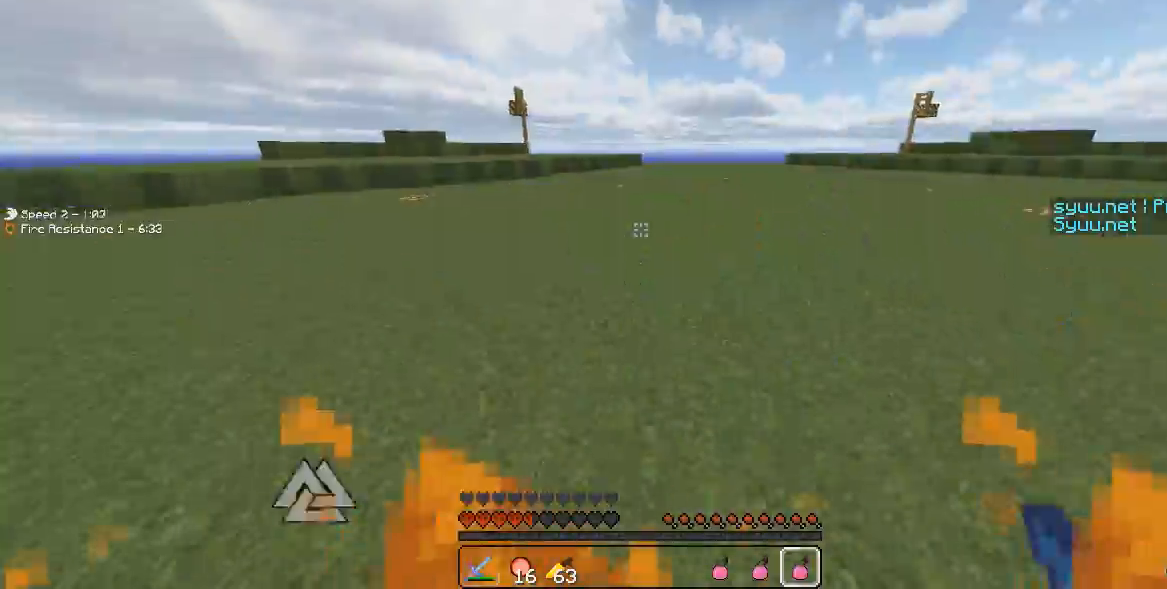
{"keys": ["d"], "events": [[351, "d", "down"], [401, "w", "up"]]}
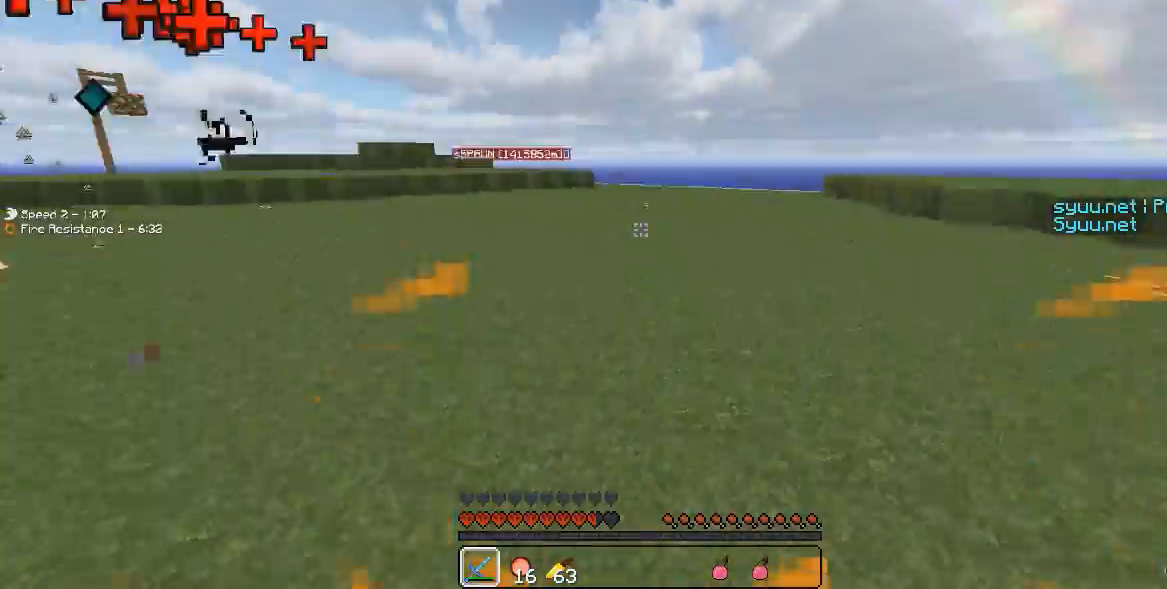
{"keys": ["a", "w"], "events": [[50, "a", "down"], [100, "d", "up"], [300, "w", "down"]]}
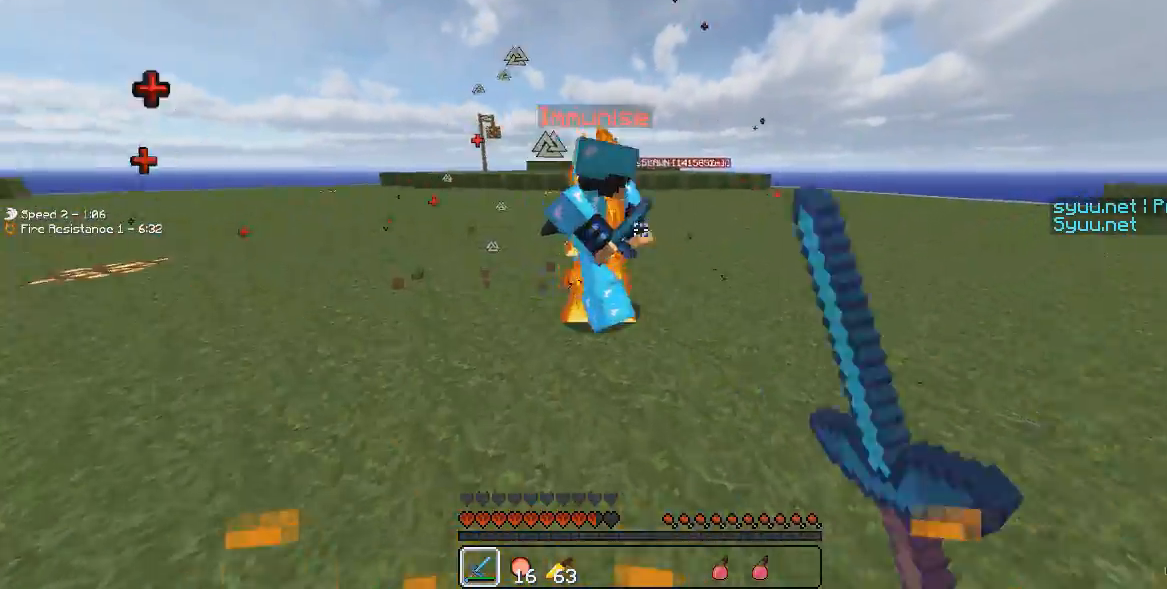
{"keys": ["d", "w"], "events": [[151, "a", "up"], [201, "d", "down"]]}
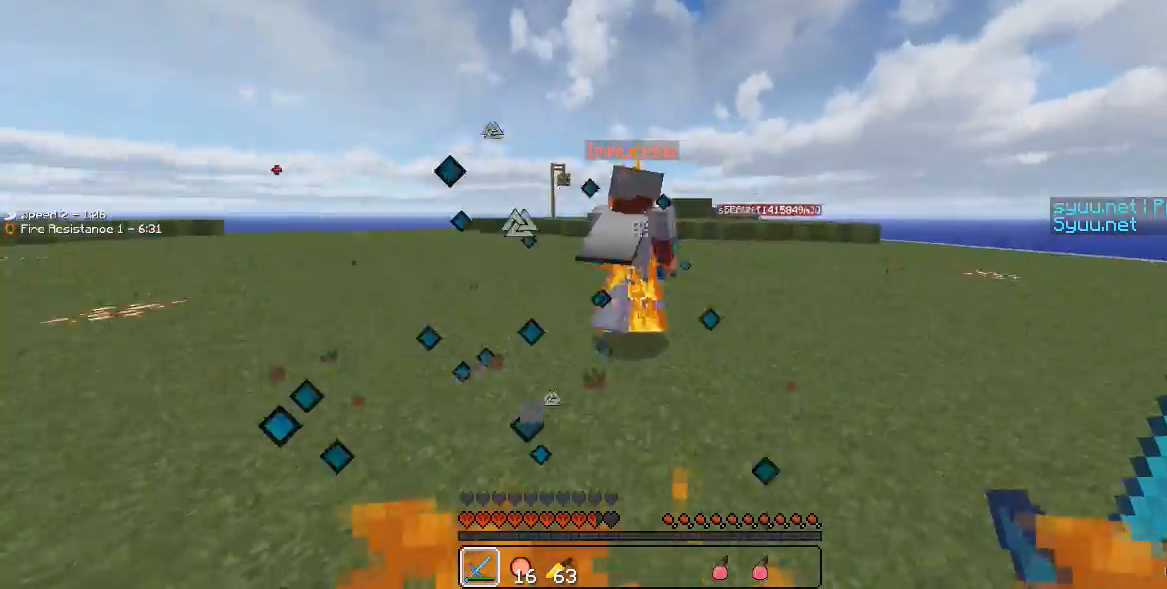
{"keys": ["d", "w"], "events": [[50, "d", "up"], [167, "d", "down"]]}
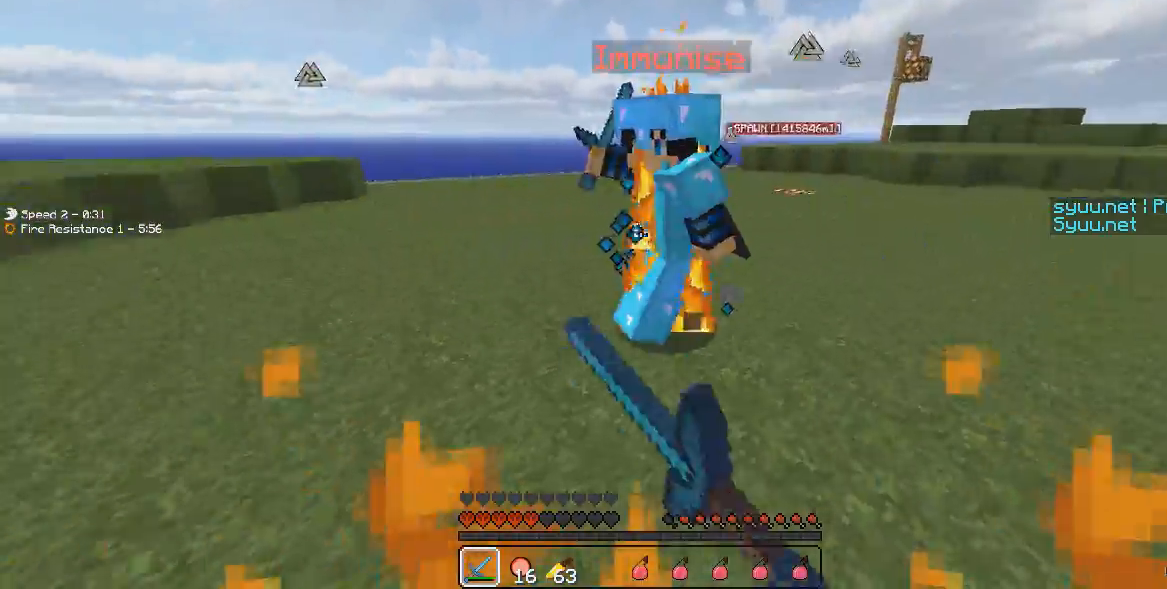
{"keys": ["a", "w"], "events": [[217, "a", "down"], [217, "d", "up"]]}
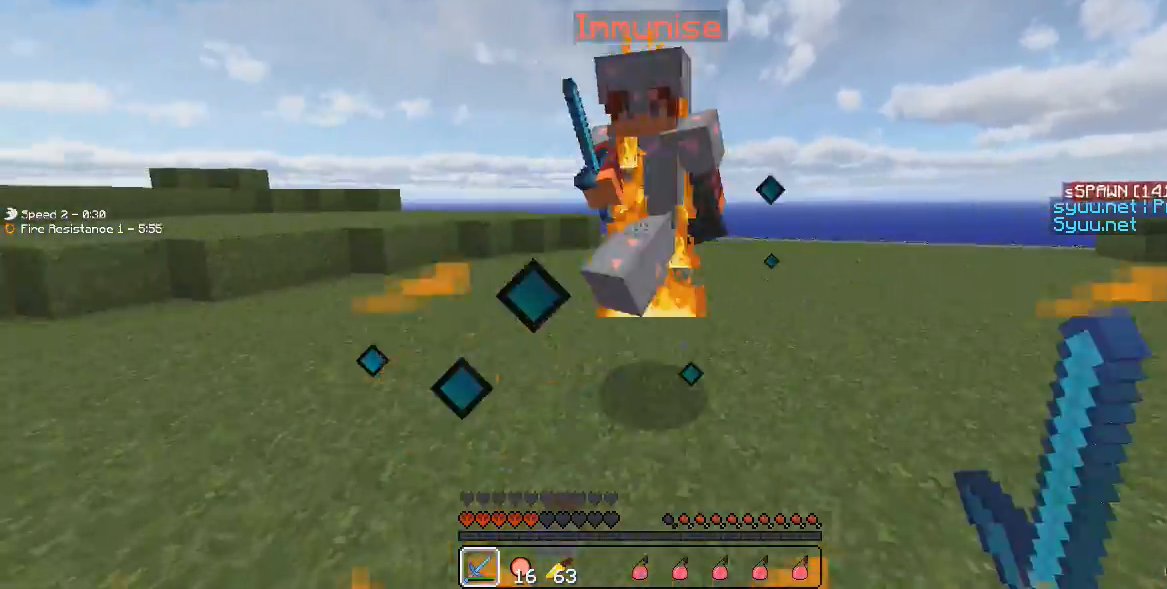
{"keys": ["a", "w"], "events": [[117, "a", "up"], [117, "d", "down"], [117, "w", "up"], [267, "w", "down"], [317, "d", "up"], [367, "a", "down"]]}
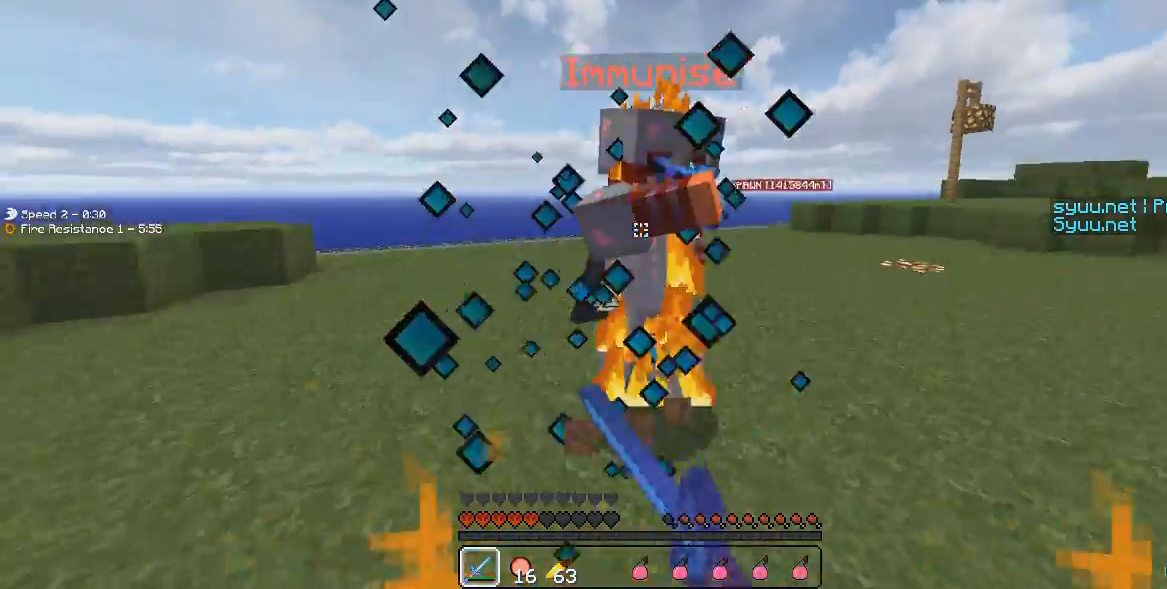
{"keys": ["d", "w"], "events": [[51, "a", "up"], [51, "d", "down"], [184, "a", "down"], [201, "d", "up"], [451, "a", "up"], [451, "d", "down"]]}
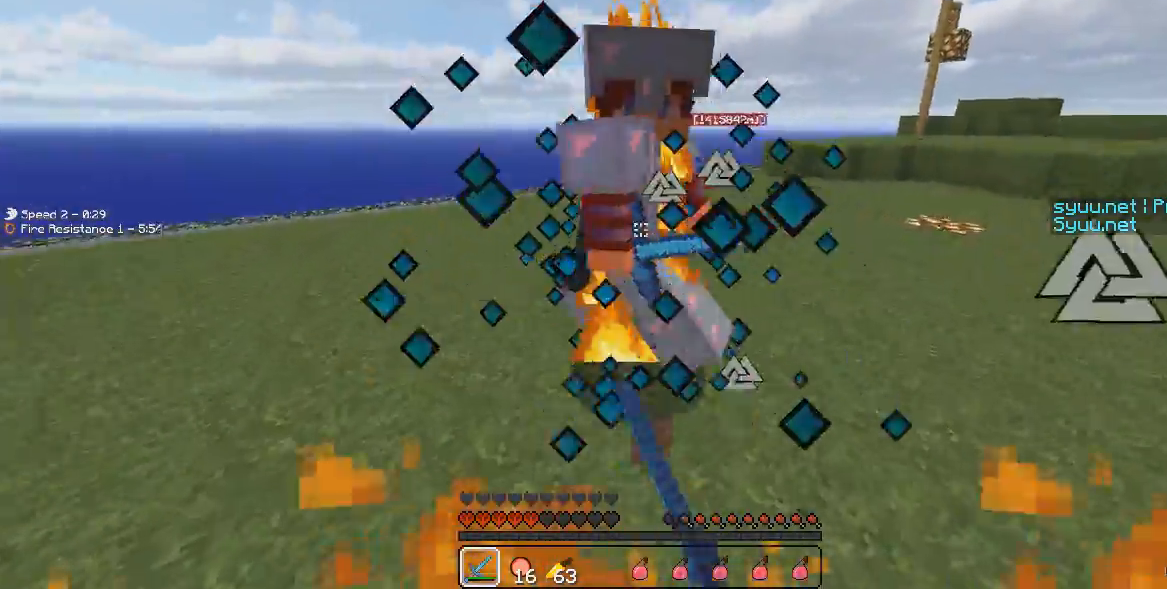
{"keys": ["d", "w"], "events": [[150, "d", "up"], [200, "a", "down"], [250, "a", "up"], [400, "d", "down"]]}
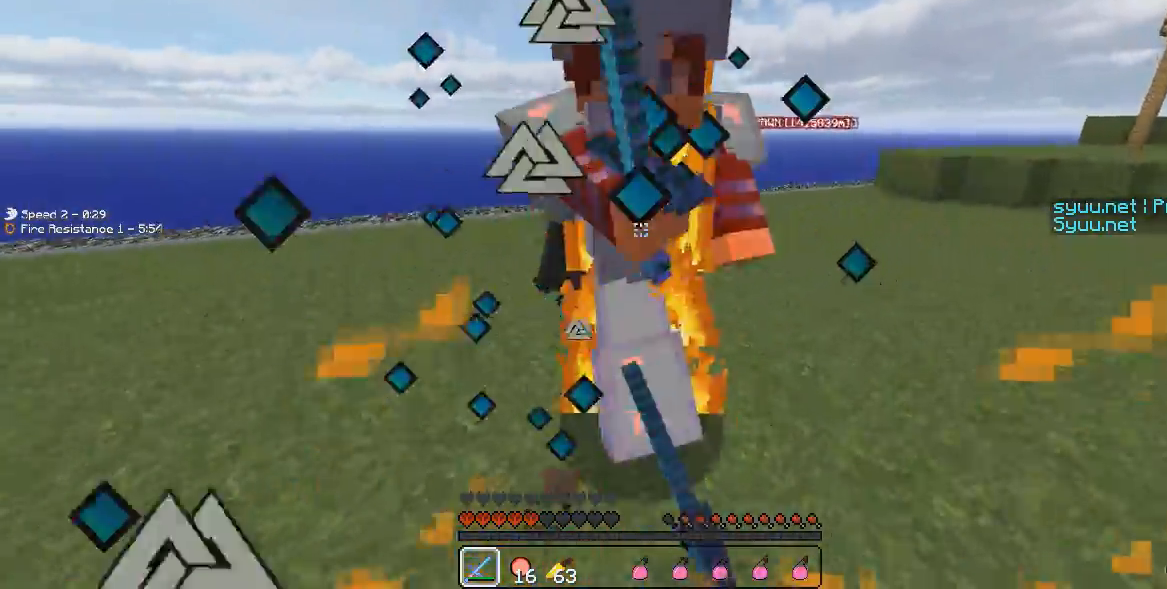
{"keys": ["d", "w"], "events": []}
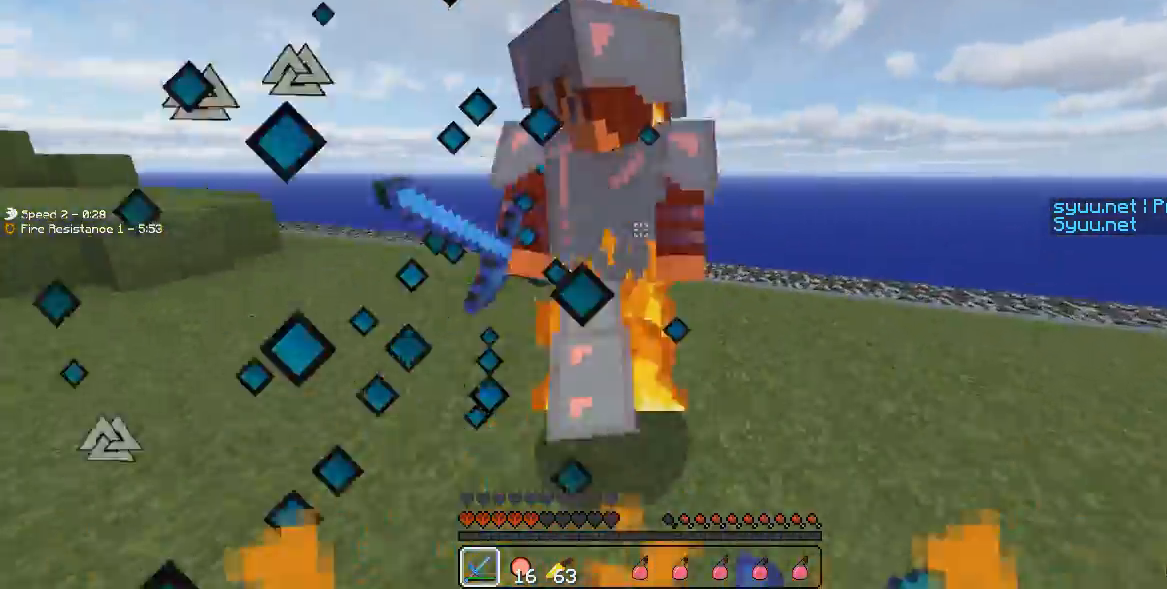
{"keys": ["d", "w"], "events": []}
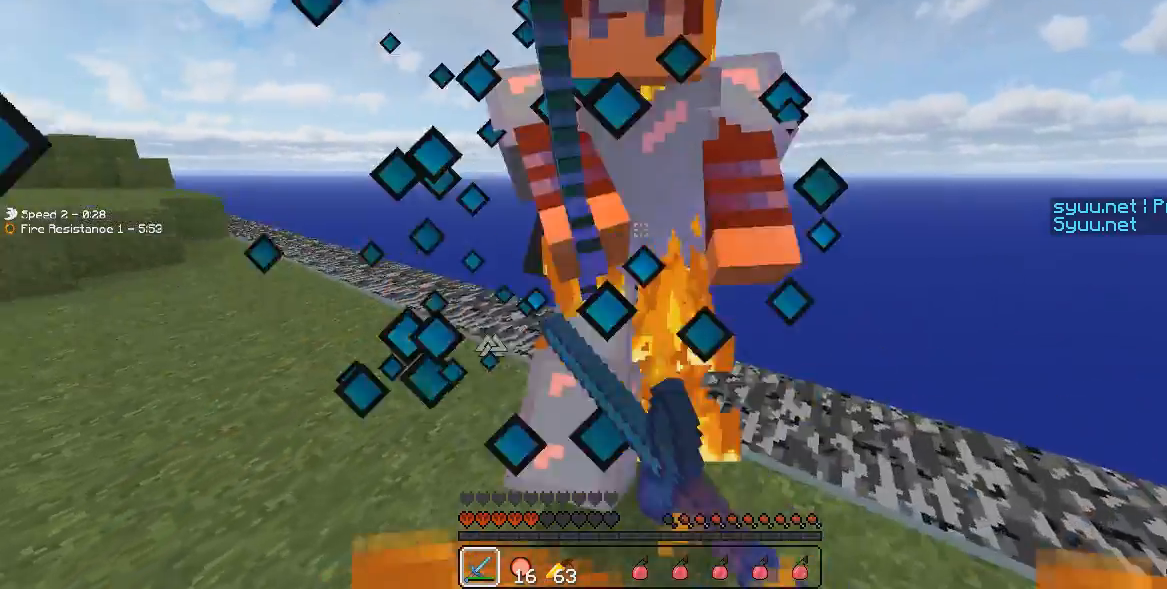
{"keys": ["a", "w"], "events": [[201, "d", "up"], [201, "w", "up"], [251, "a", "down"], [451, "w", "down"]]}
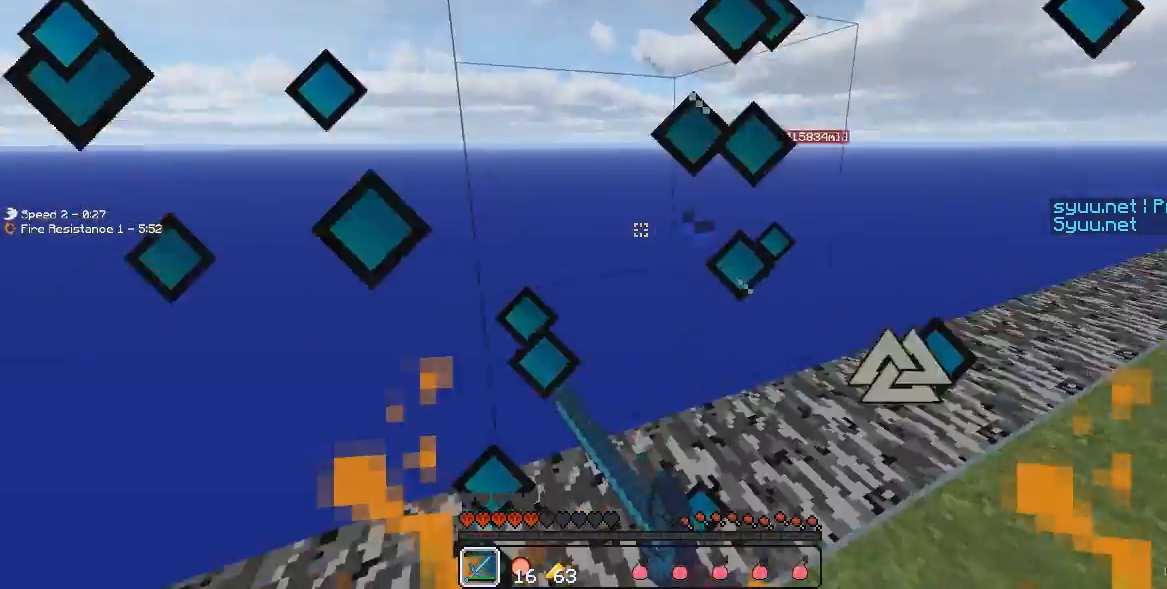
{"keys": ["d", "w"], "events": [[150, "w", "up"], [300, "d", "down"], [400, "a", "up"], [400, "w", "down"]]}